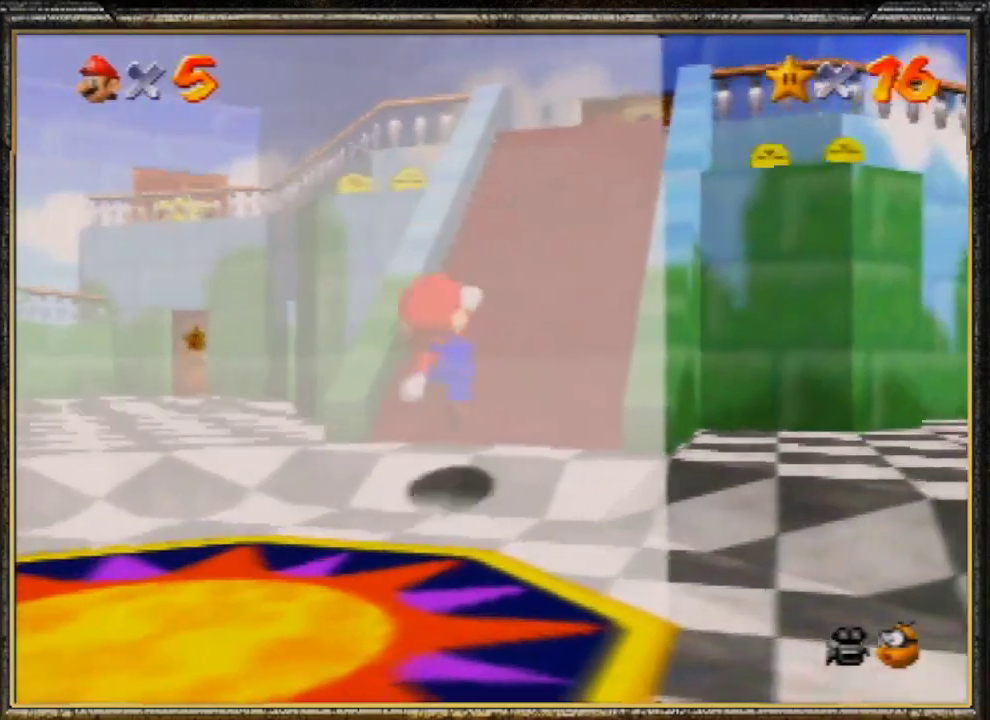
Gameplay with a controller (Nintendo layout); each line is a JSON object with the inputs held at the frame after it. "events" lists button and stick changes between this image and that frame as [ms after this image, input, new state], when the widget could be followed in between. Not read: L3 R3.
{"buttons": ["A", "B"], "left_stick": "up", "events": [[100, "A", "down"], [467, "B", "down"]]}
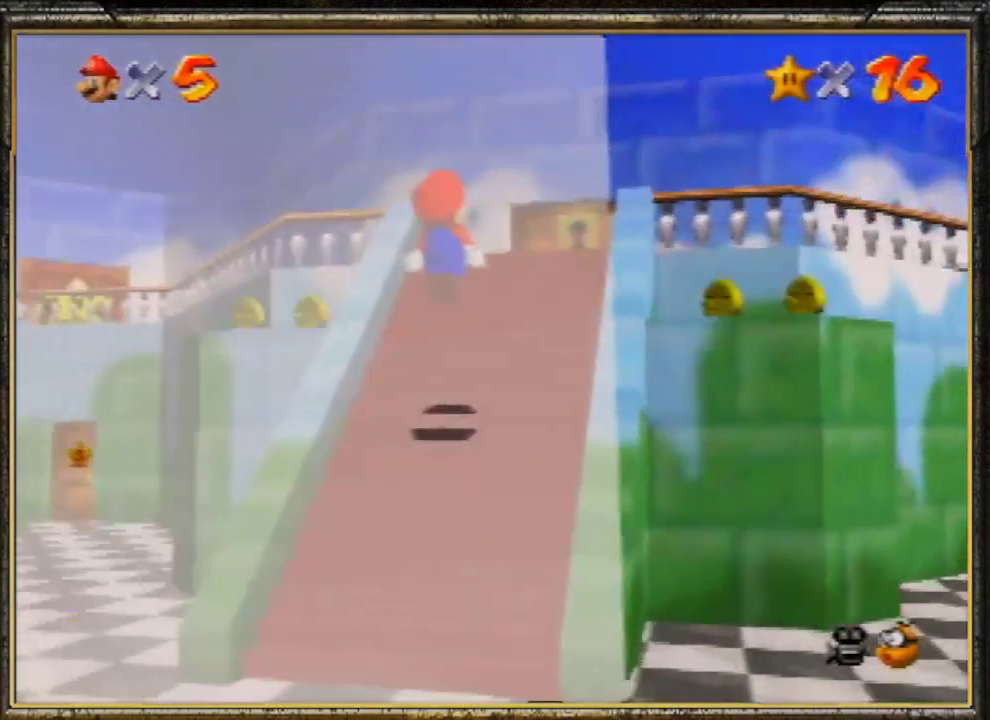
{"buttons": [], "left_stick": "up", "events": [[67, "A", "up"], [133, "B", "up"], [233, "A", "down"], [400, "A", "up"]]}
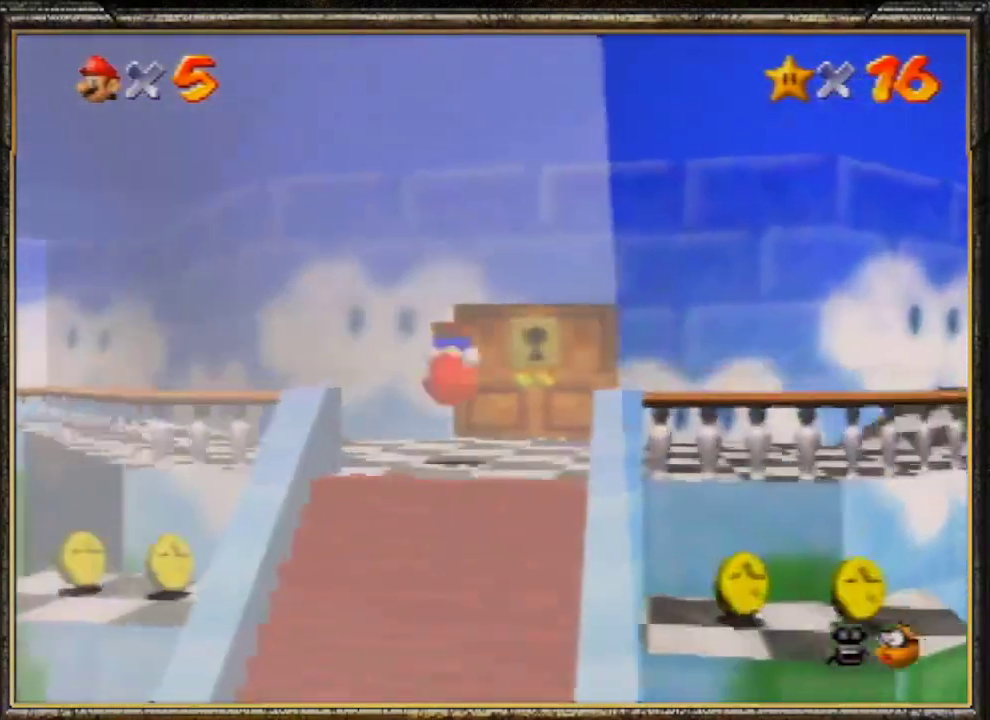
{"buttons": [], "left_stick": "up", "events": []}
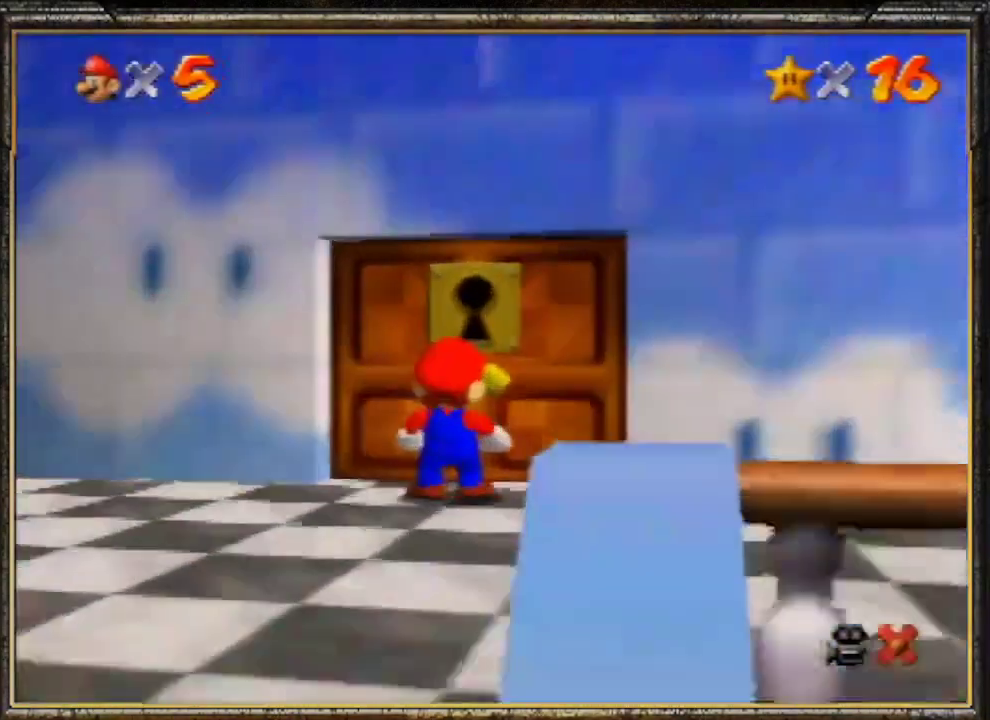
{"buttons": [], "left_stick": "up", "events": [[33, "A", "down"], [167, "A", "up"], [267, "A", "down"], [300, "A", "up"]]}
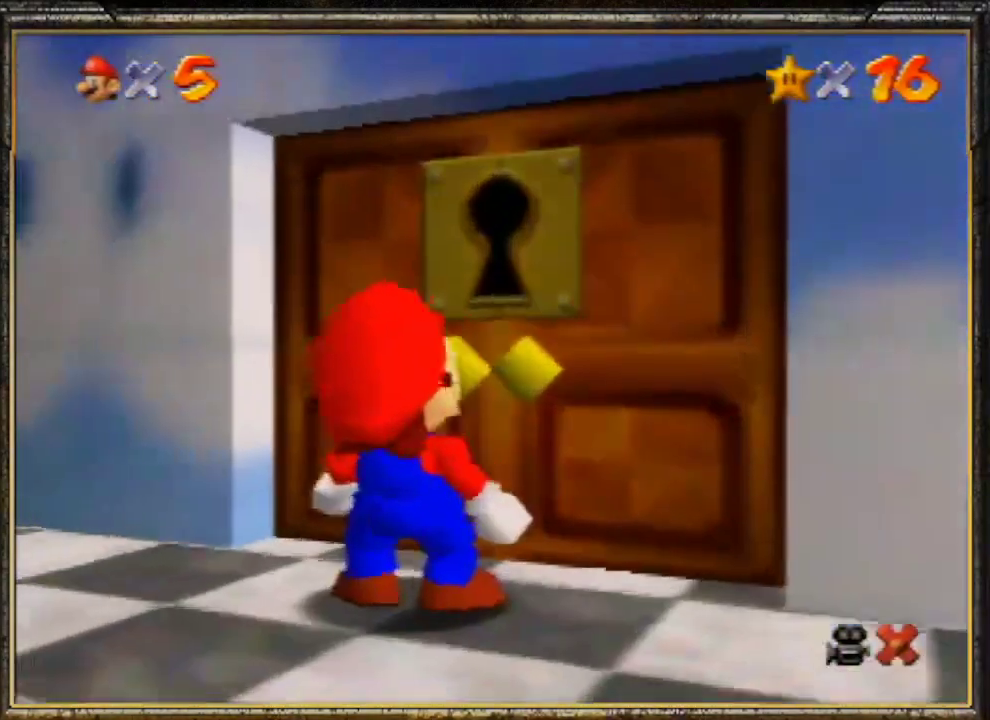
{"buttons": [], "left_stick": "center", "events": [[100, "A", "down"], [100, "left_stick", "center"], [167, "A", "up"], [233, "A", "down"], [300, "A", "up"], [367, "A", "down"], [467, "A", "up"]]}
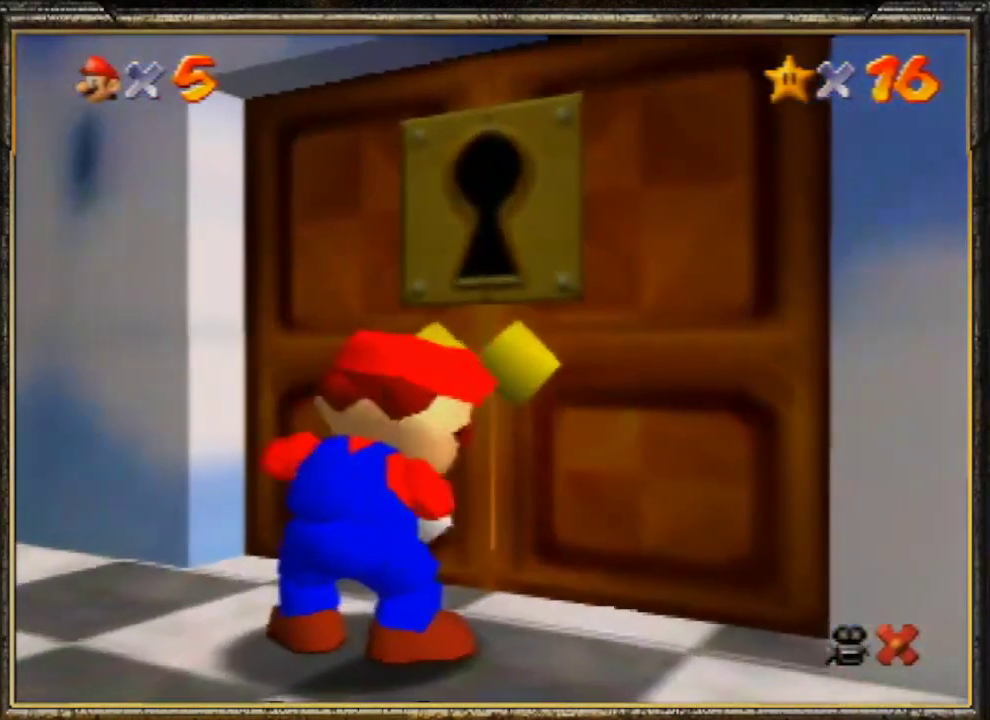
{"buttons": [], "left_stick": "center", "events": [[67, "A", "down"], [133, "A", "up"], [200, "A", "down"], [300, "A", "up"], [367, "A", "down"], [433, "A", "up"]]}
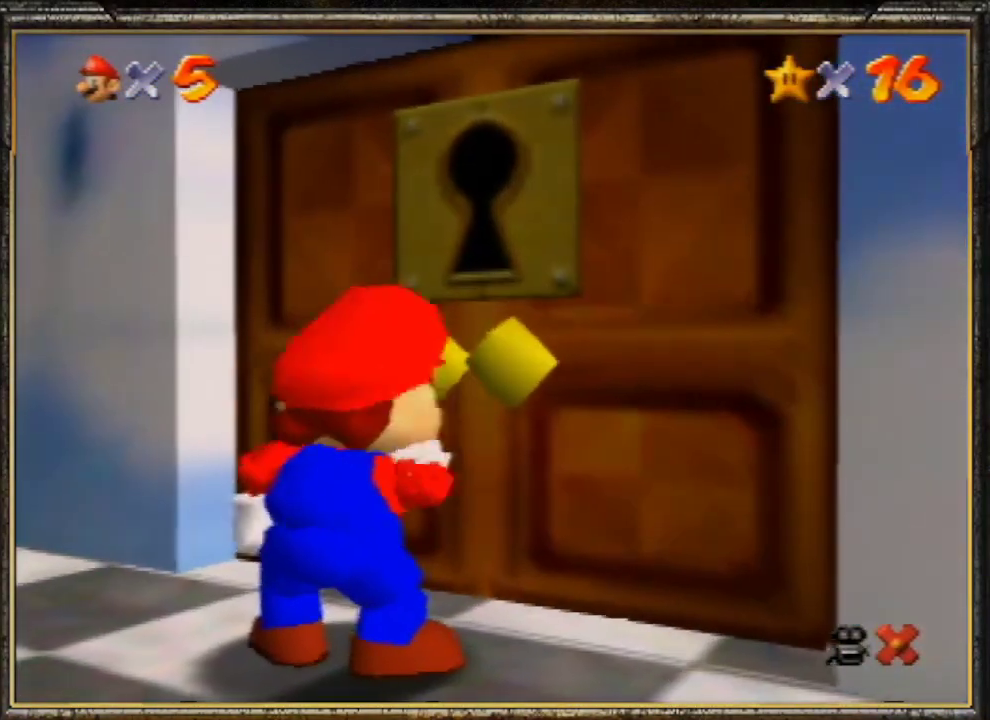
{"buttons": ["A"], "left_stick": "center", "events": [[33, "A", "down"], [100, "A", "up"], [167, "A", "down"], [267, "A", "up"], [333, "A", "down"], [400, "A", "up"], [467, "A", "down"]]}
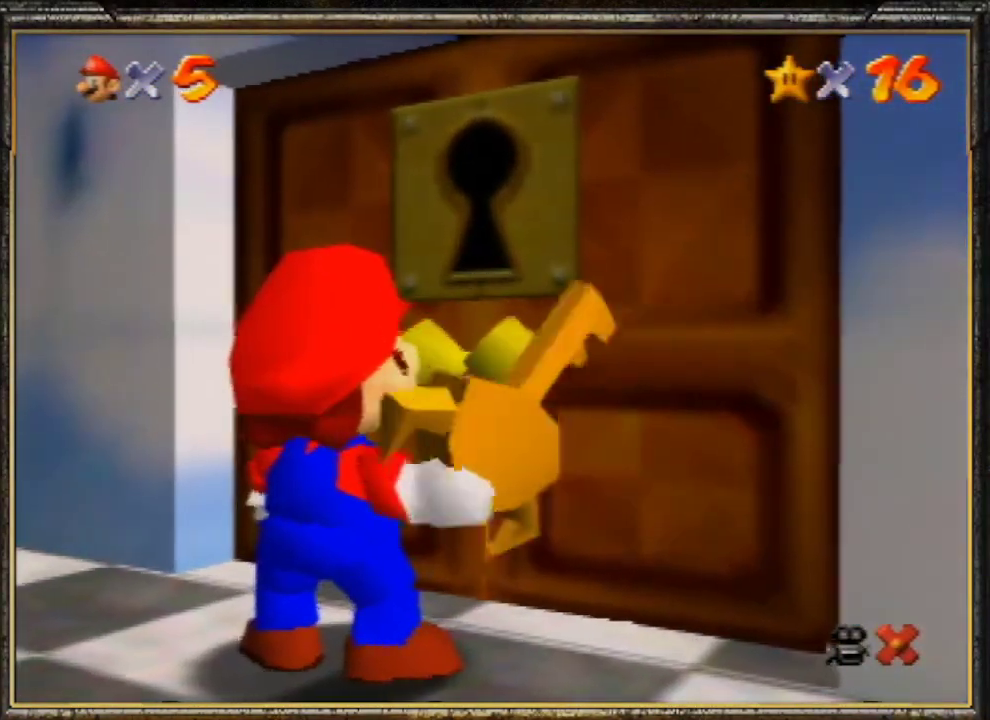
{"buttons": ["A"], "left_stick": "center", "events": [[67, "A", "up"], [133, "A", "down"], [233, "A", "up"], [267, "A", "down"], [367, "A", "up"], [400, "A", "down"]]}
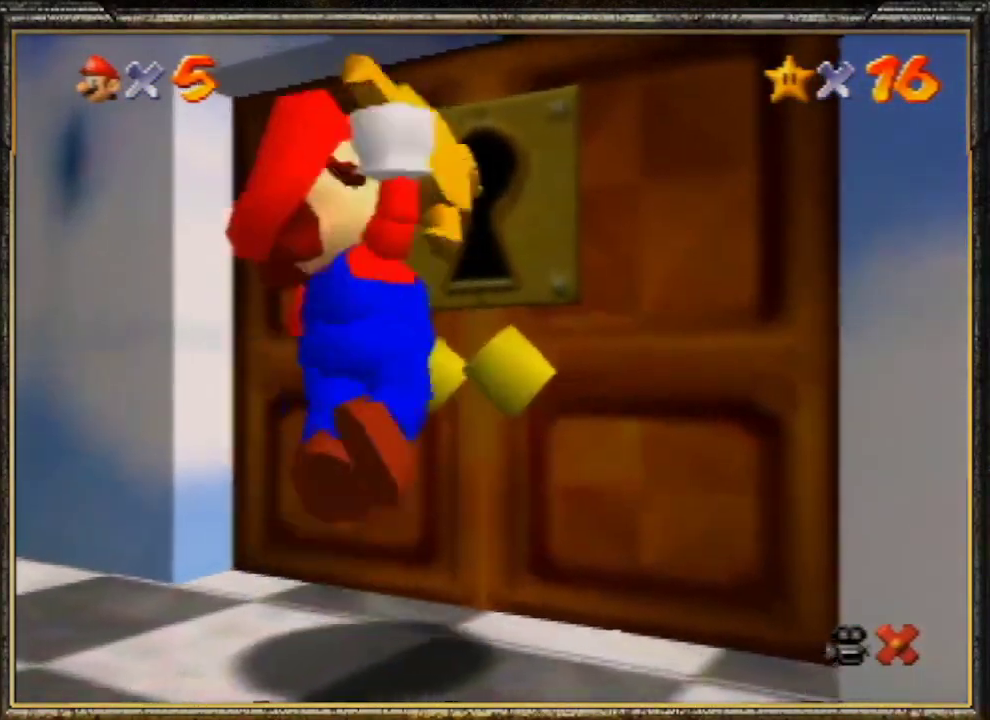
{"buttons": [], "left_stick": "center", "events": [[33, "A", "up"], [67, "A", "down"], [133, "A", "up"], [233, "A", "down"], [300, "A", "up"], [367, "A", "down"], [500, "A", "up"]]}
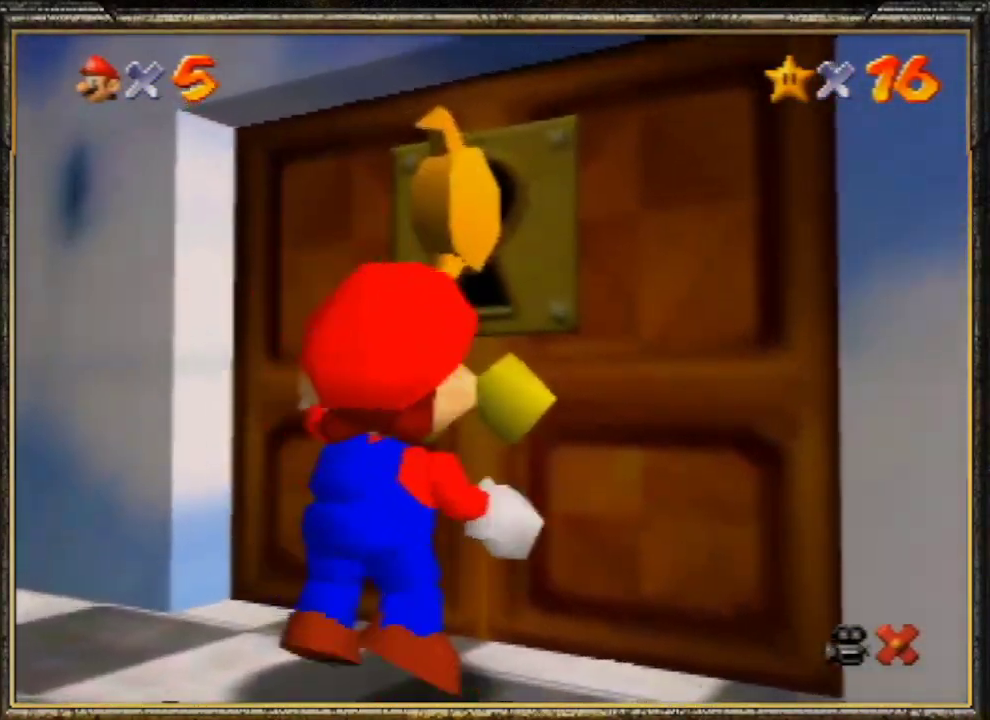
{"buttons": [], "left_stick": "center", "events": [[67, "A", "down"], [100, "A", "up"], [200, "A", "down"], [267, "A", "up"], [333, "A", "down"], [467, "A", "up"]]}
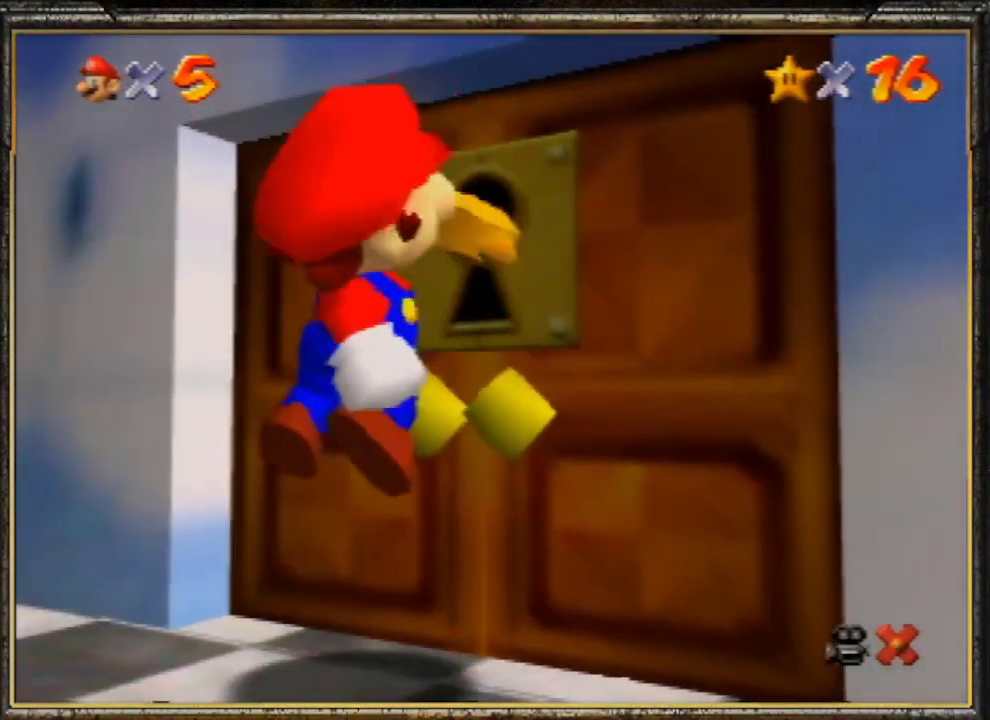
{"buttons": ["A"], "left_stick": "center", "events": [[33, "A", "down"], [67, "A", "up"], [167, "A", "down"], [233, "A", "up"], [300, "A", "down"], [433, "A", "up"], [500, "A", "down"]]}
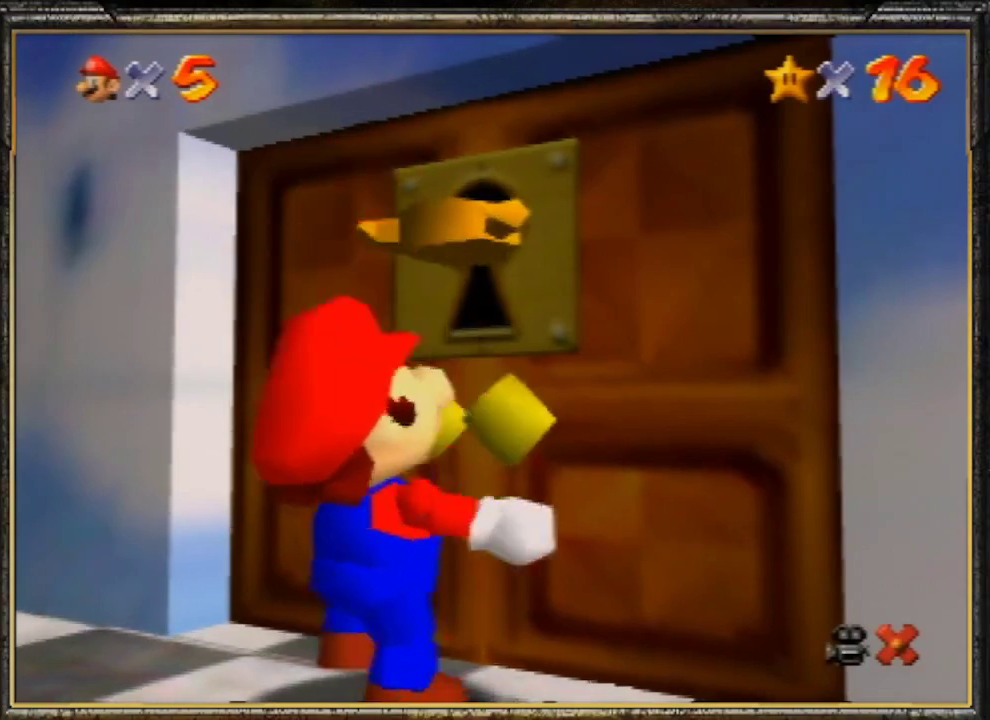
{"buttons": ["A"], "left_stick": "center", "events": [[67, "A", "up"], [133, "A", "down"], [200, "A", "up"], [300, "A", "down"], [400, "A", "up"], [467, "A", "down"]]}
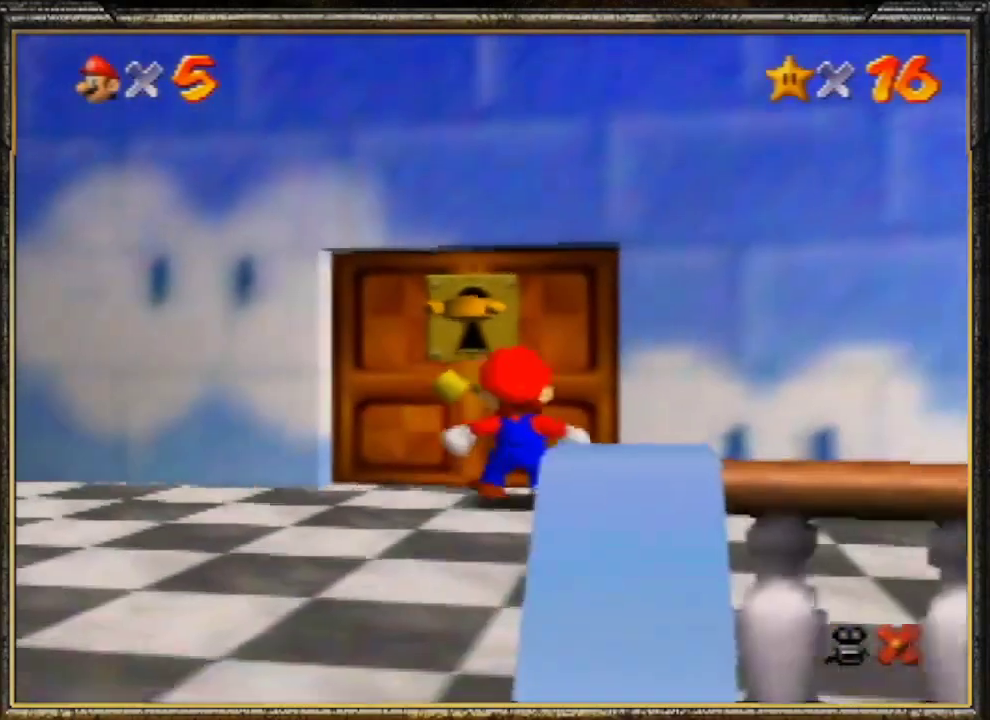
{"buttons": ["A"], "left_stick": "center", "events": [[33, "A", "up"], [100, "A", "down"], [167, "A", "up"], [267, "A", "down"], [333, "A", "up"], [433, "A", "down"]]}
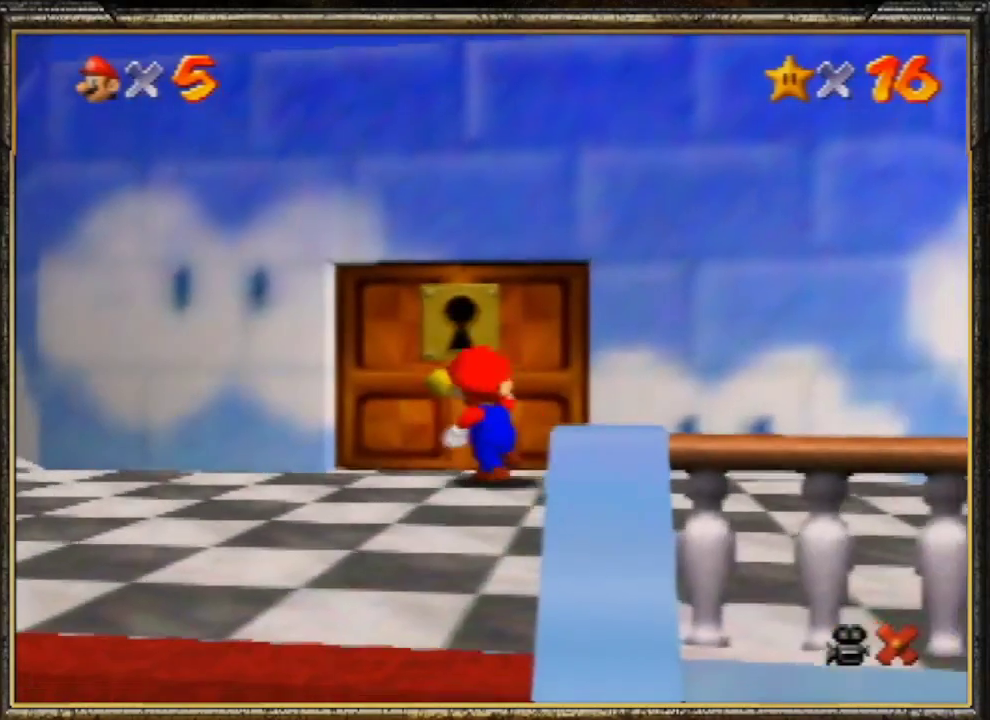
{"buttons": [], "left_stick": "center", "events": [[33, "A", "up"], [67, "A", "down"], [167, "A", "up"], [233, "A", "down"], [300, "A", "up"], [400, "A", "down"], [500, "A", "up"]]}
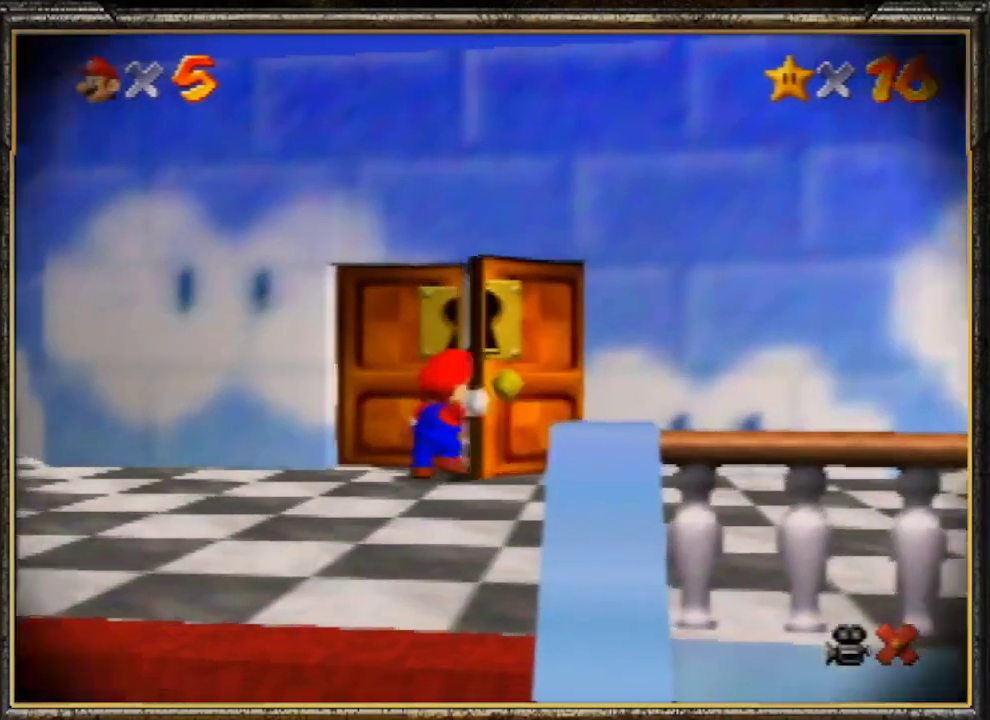
{"buttons": [], "left_stick": "up", "events": [[67, "A", "down"], [133, "A", "up"], [200, "A", "down"], [267, "A", "up"], [367, "A", "down"], [467, "A", "up"], [467, "left_stick", "up"]]}
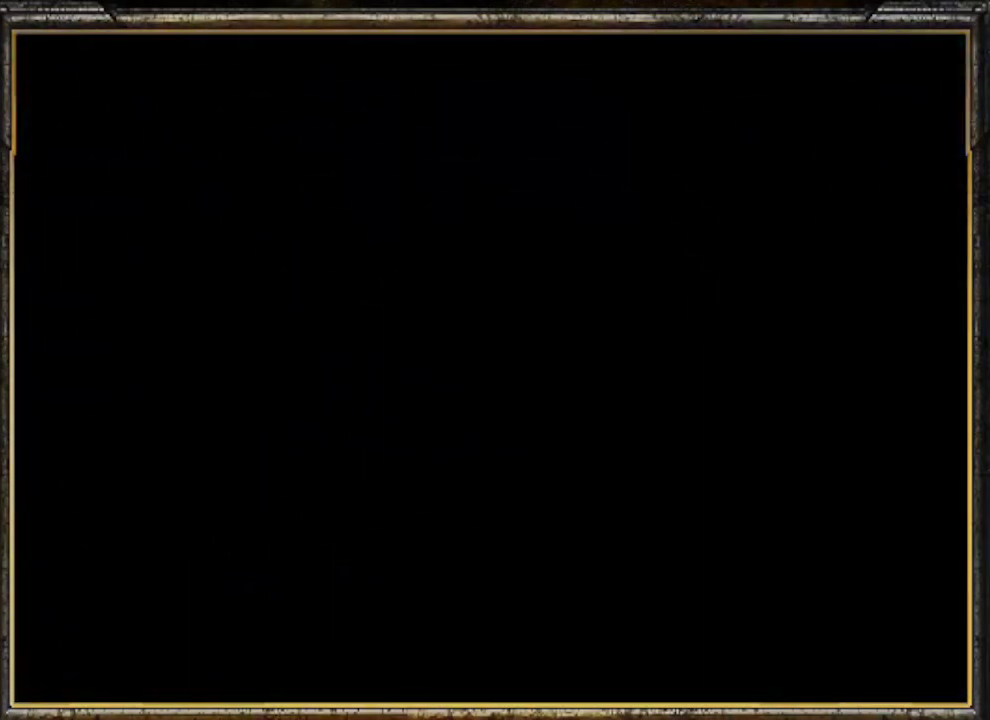
{"buttons": [], "left_stick": "up-left", "events": [[200, "left_stick", "up-left"]]}
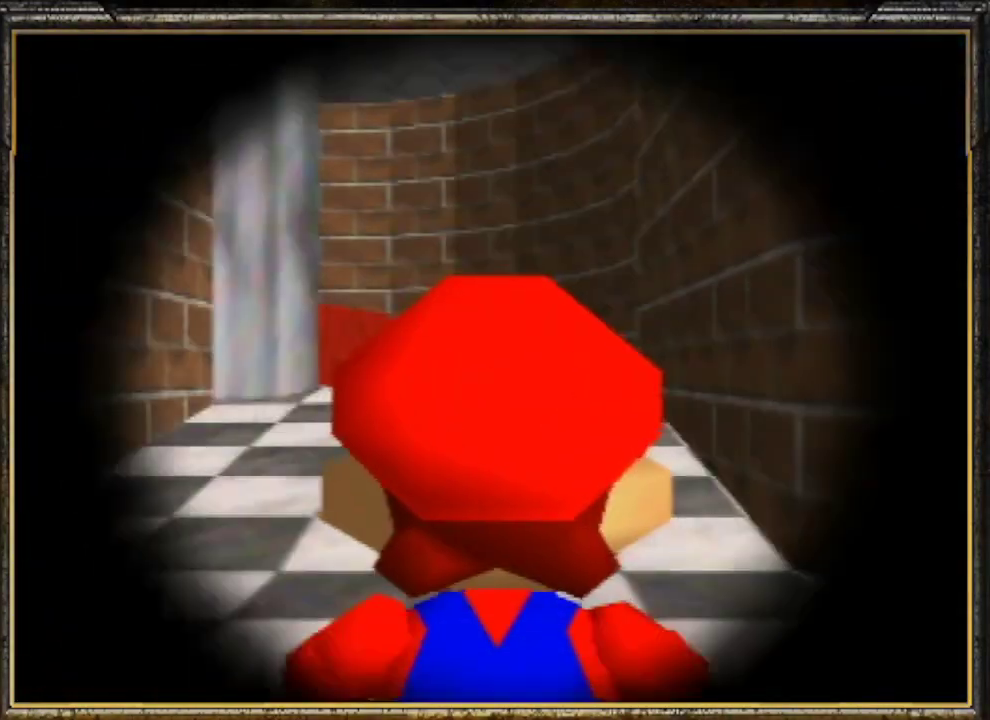
{"buttons": [], "left_stick": "up-left", "events": []}
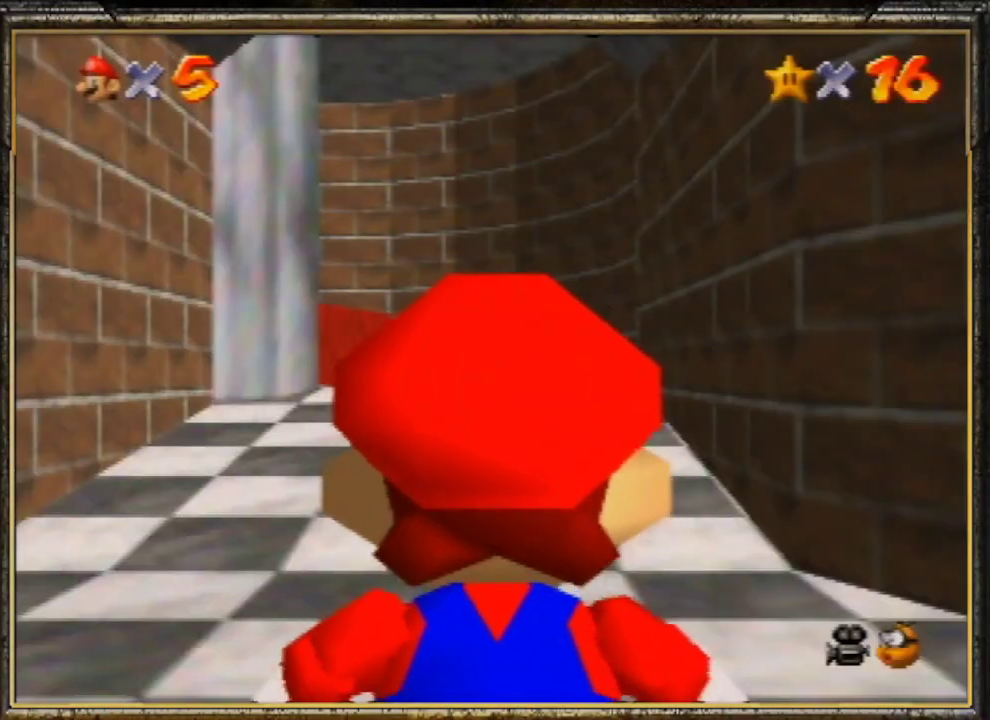
{"buttons": [], "left_stick": "up-left", "events": []}
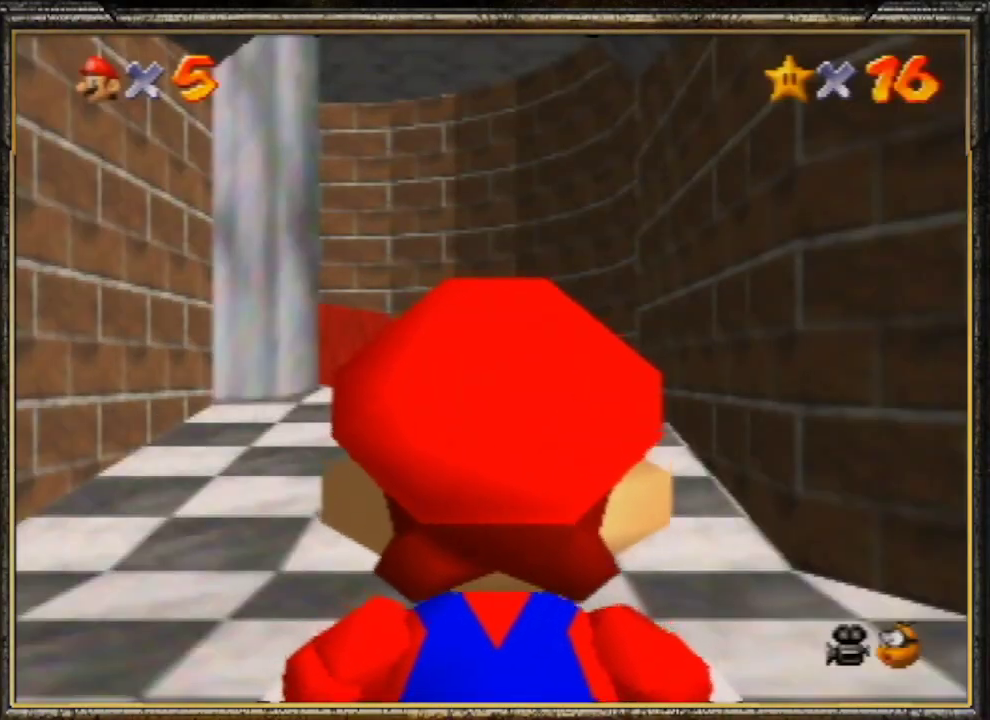
{"buttons": ["A"], "left_stick": "up", "events": [[433, "left_stick", "up"], [500, "A", "down"]]}
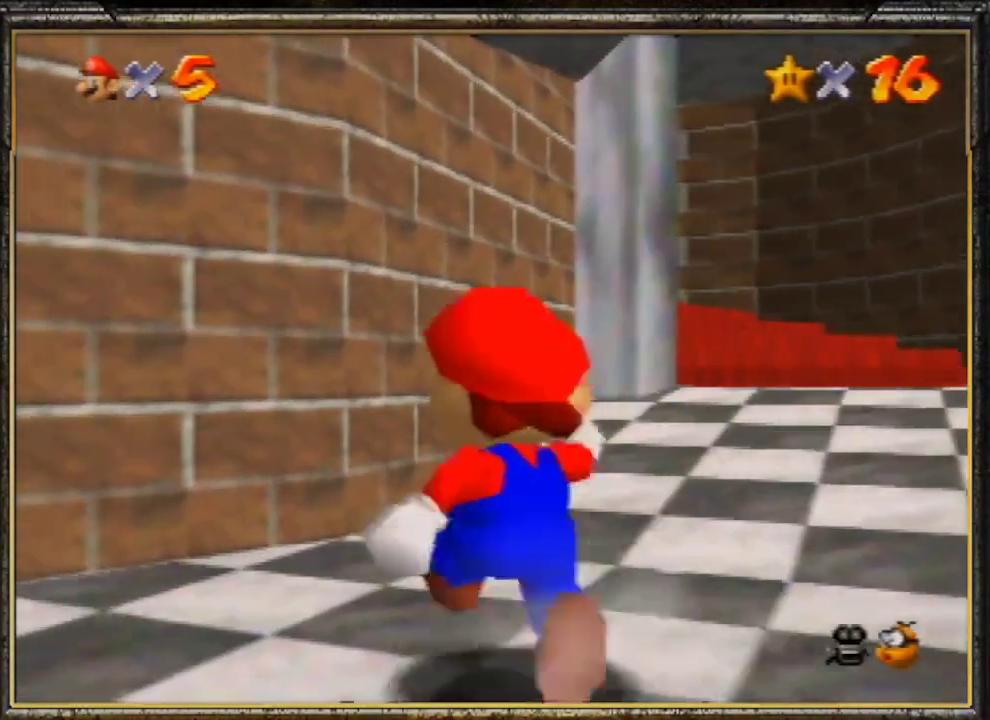
{"buttons": [], "left_stick": "up-right", "events": [[100, "A", "up"], [300, "left_stick", "up-right"]]}
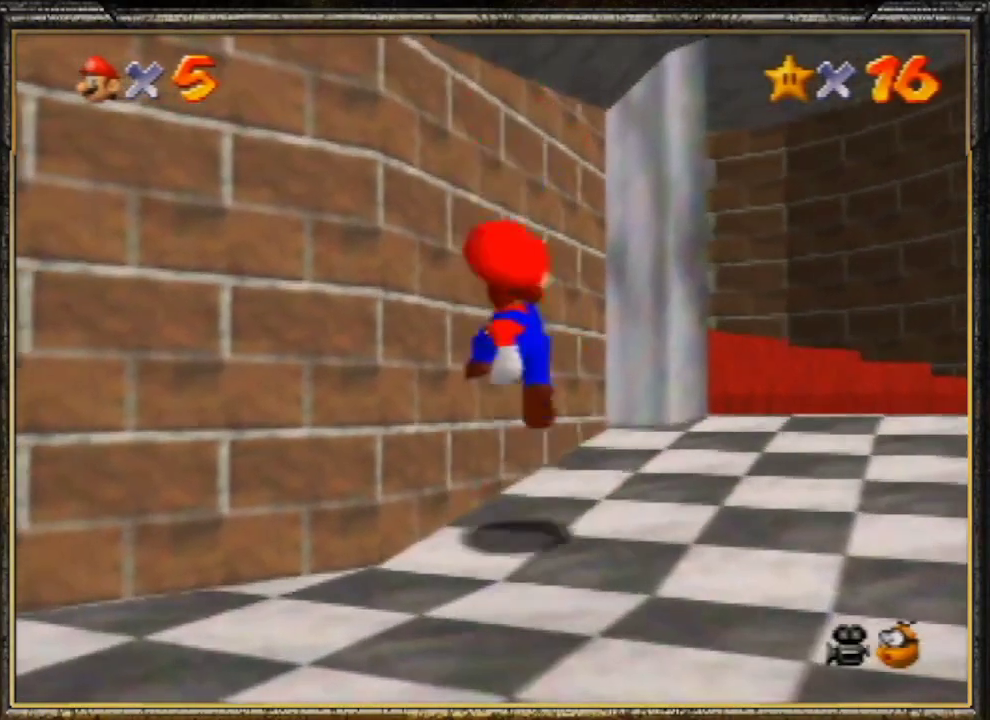
{"buttons": ["A"], "left_stick": "up-right", "events": [[100, "A", "down"]]}
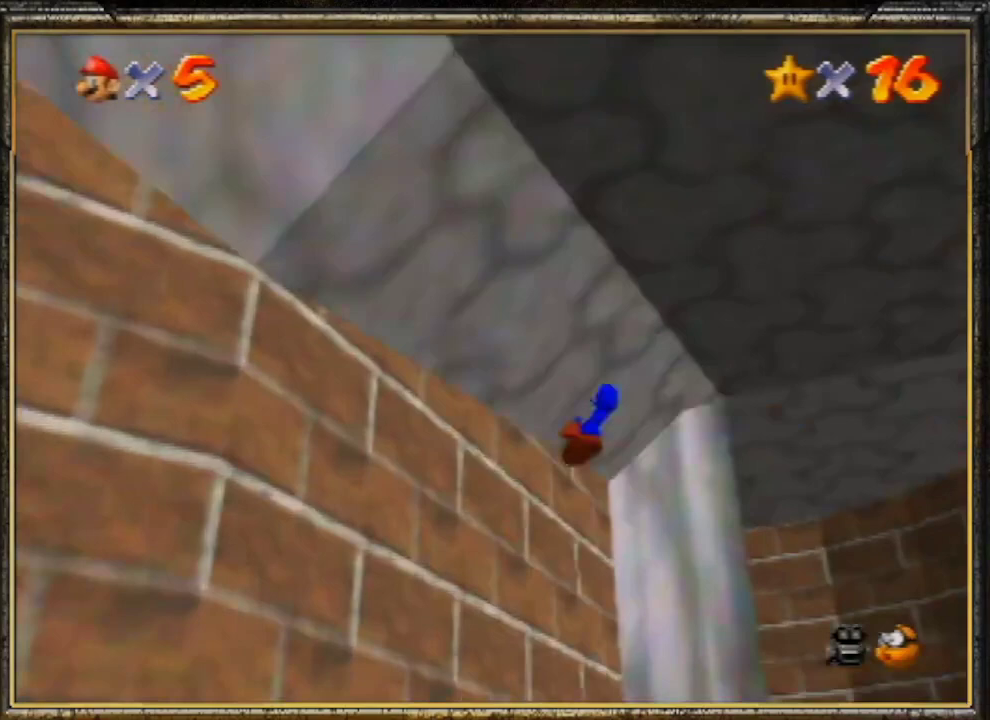
{"buttons": [], "left_stick": "right", "events": [[33, "A", "up"], [133, "left_stick", "right"]]}
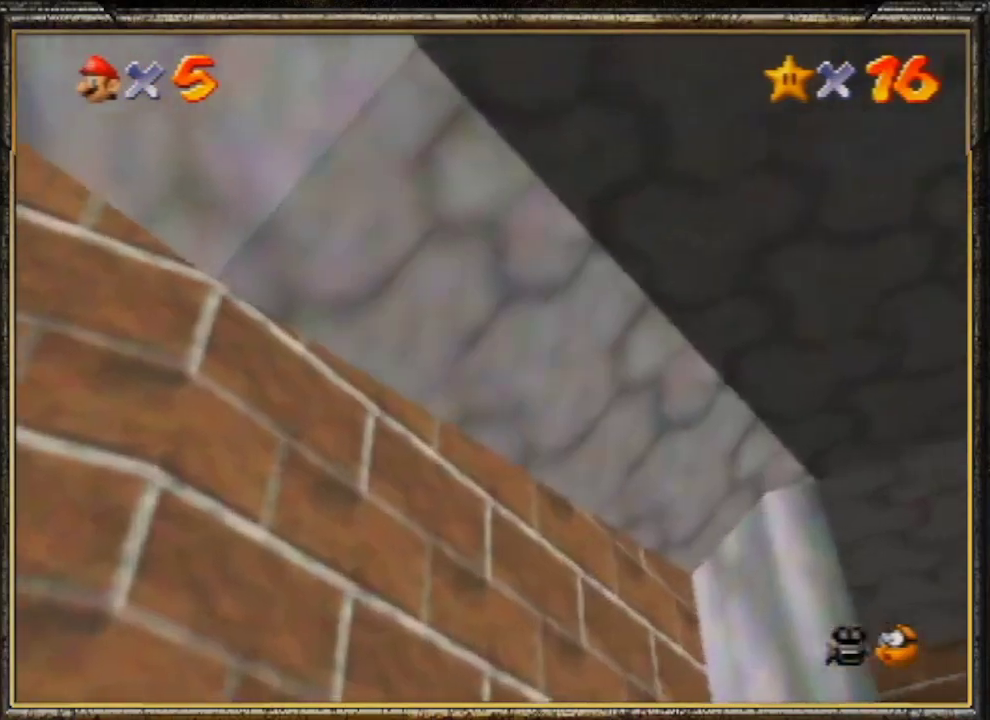
{"buttons": [], "left_stick": "up", "events": [[67, "A", "down"], [133, "B", "down"], [233, "left_stick", "up-right"], [300, "A", "up"], [333, "B", "up"], [500, "left_stick", "up"]]}
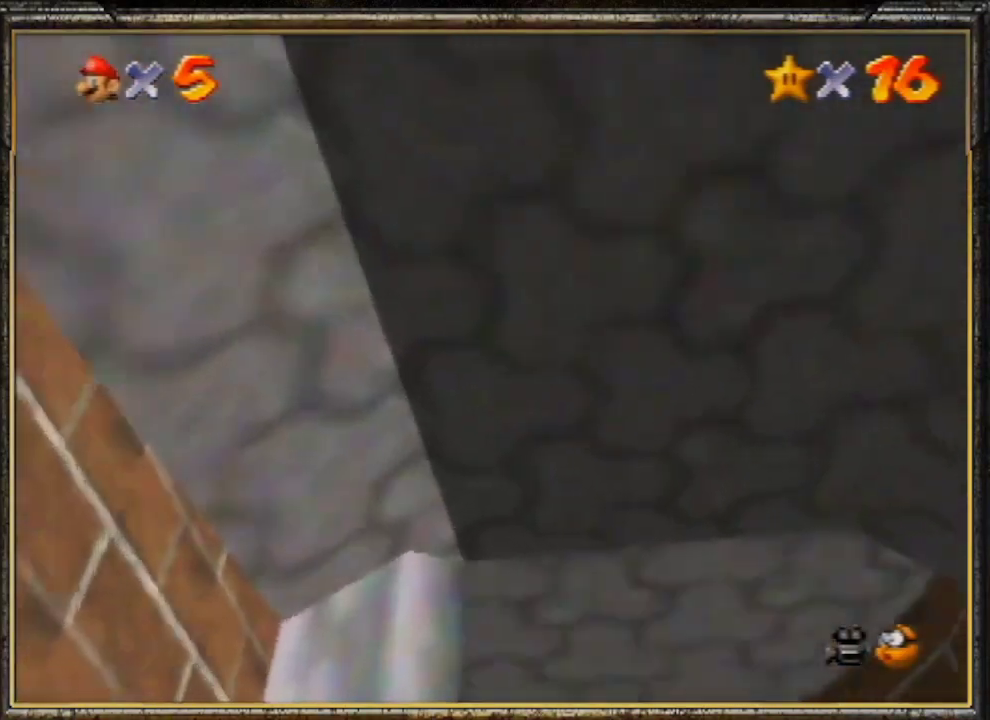
{"buttons": [], "left_stick": "up", "events": []}
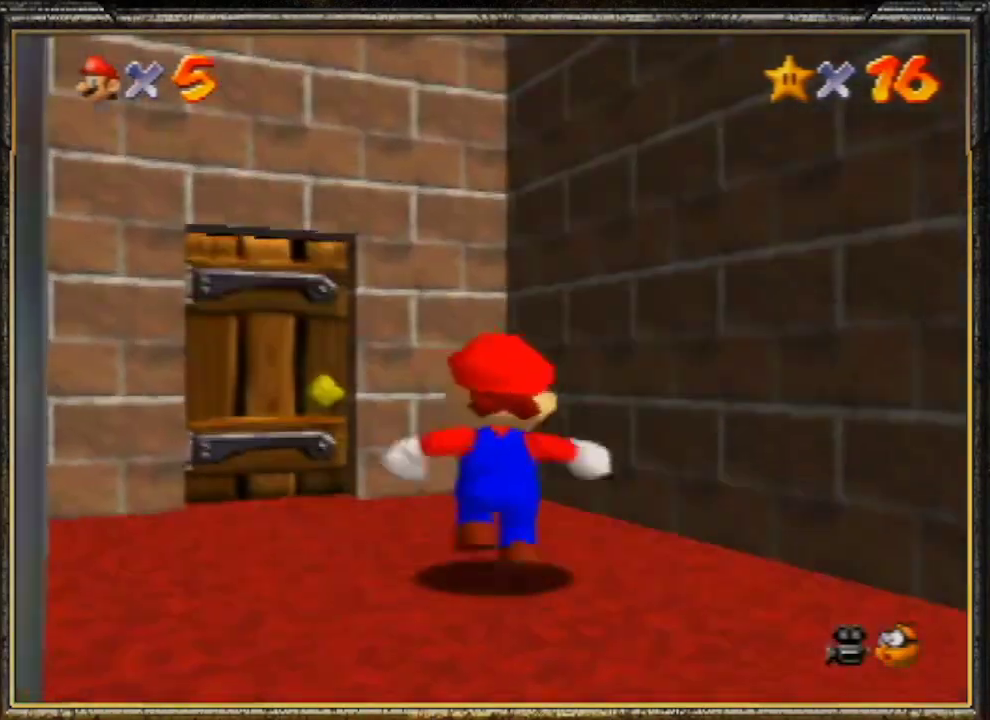
{"buttons": [], "left_stick": "up-right", "events": [[33, "left_stick", "up-left"], [400, "left_stick", "up"], [500, "left_stick", "up-right"]]}
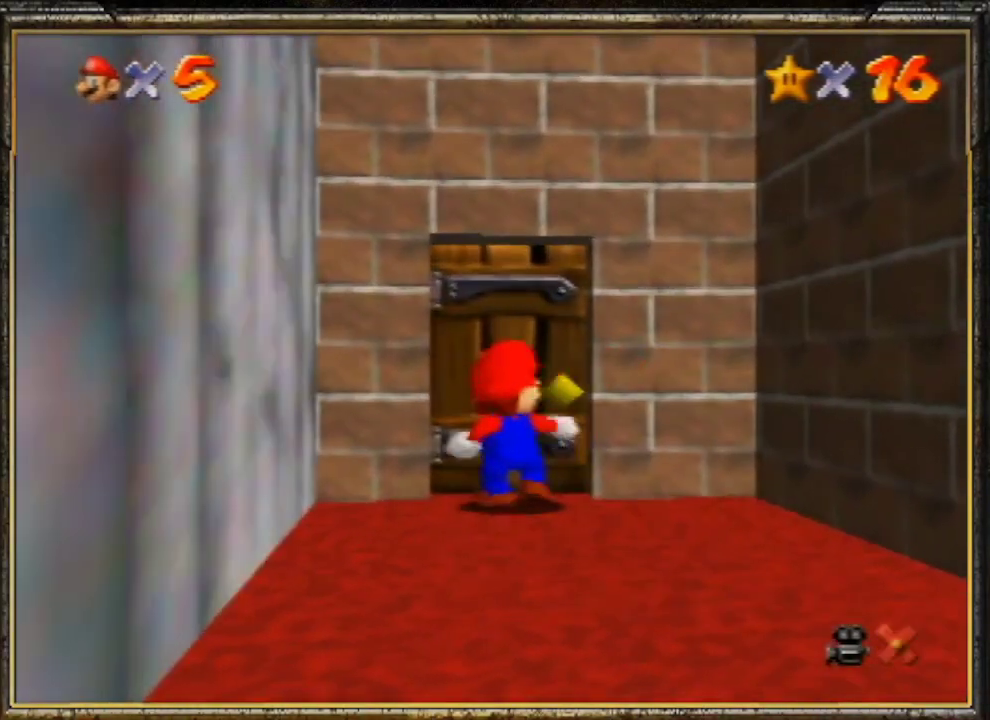
{"buttons": [], "left_stick": "up-right", "events": [[100, "left_stick", "center"], [367, "left_stick", "up-right"]]}
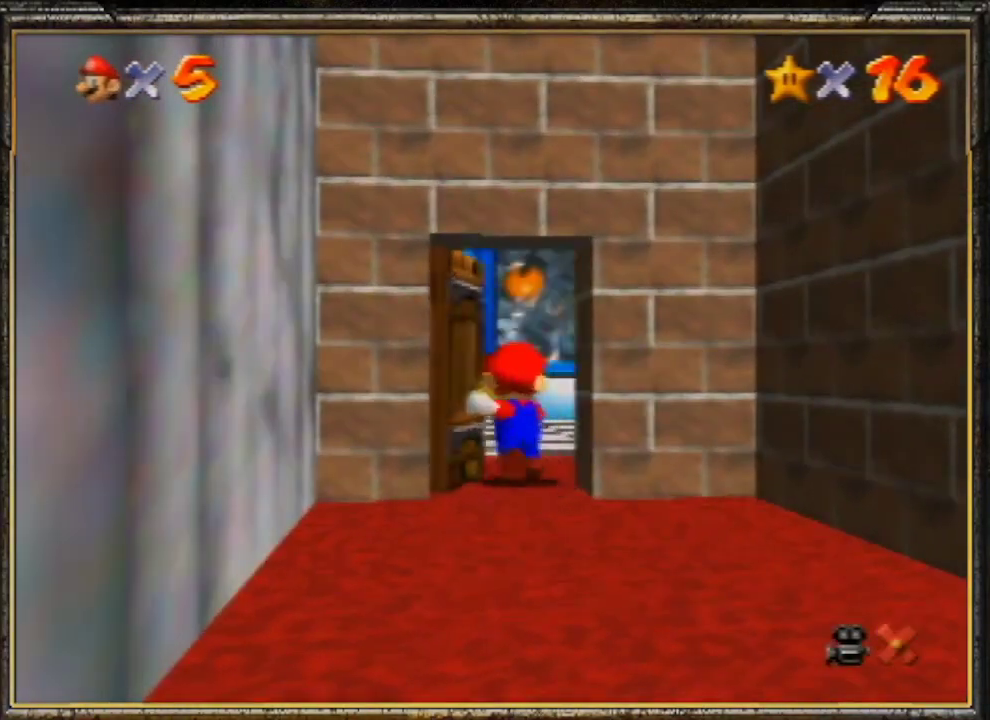
{"buttons": [], "left_stick": "right", "events": [[267, "left_stick", "right"]]}
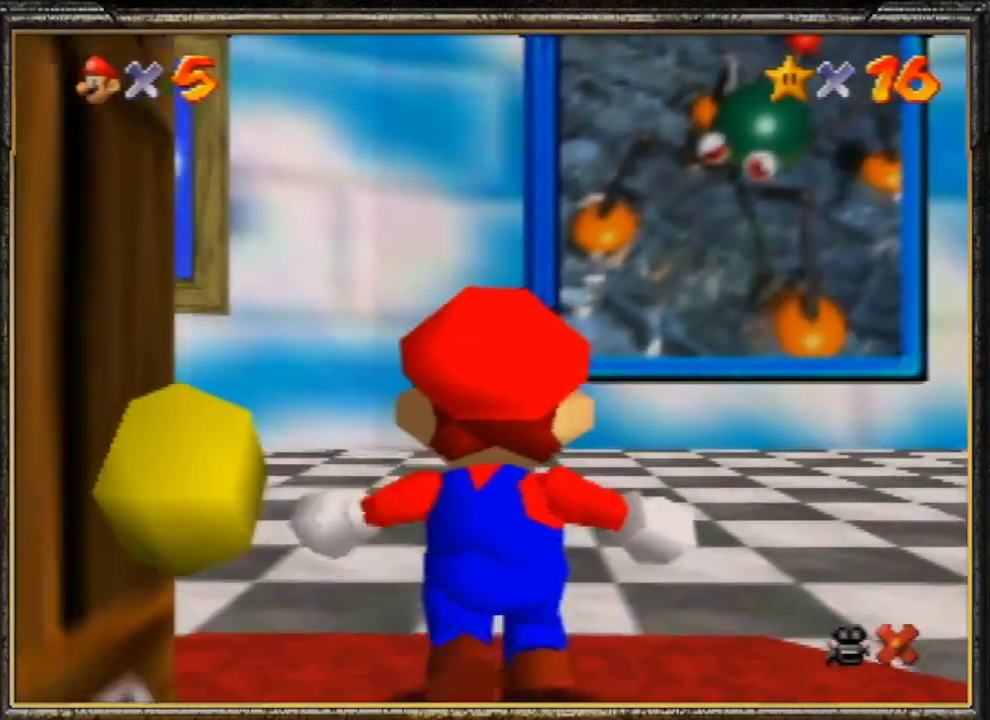
{"buttons": [], "left_stick": "up-right", "events": [[100, "left_stick", "up-right"]]}
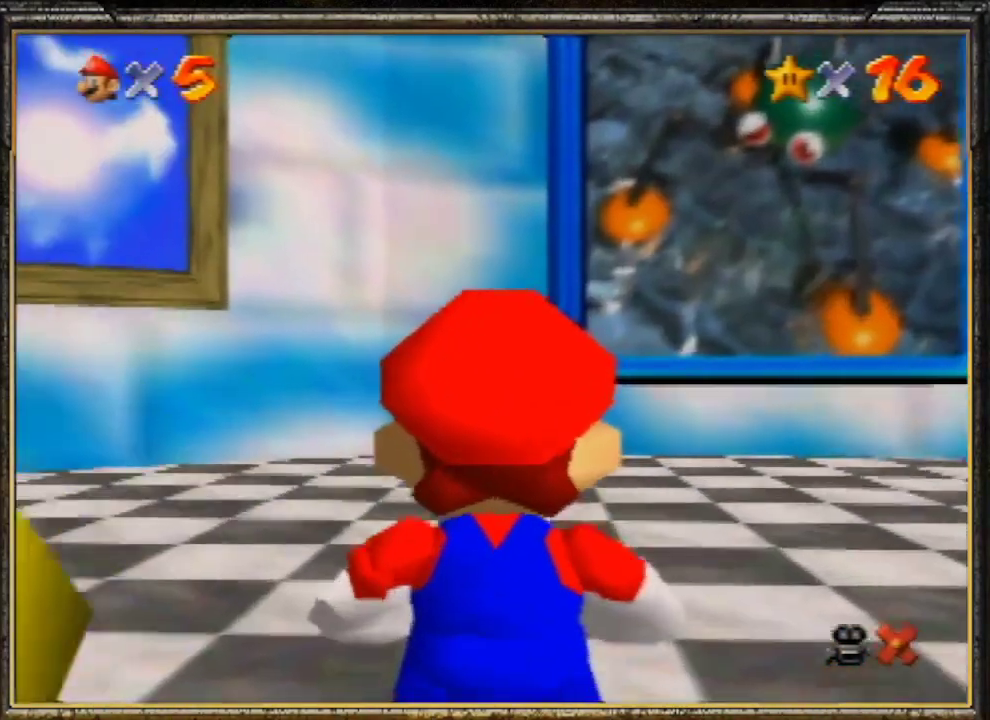
{"buttons": [], "left_stick": "up-right", "events": [[200, "A", "down"], [233, "B", "down"], [367, "A", "up"], [433, "B", "up"]]}
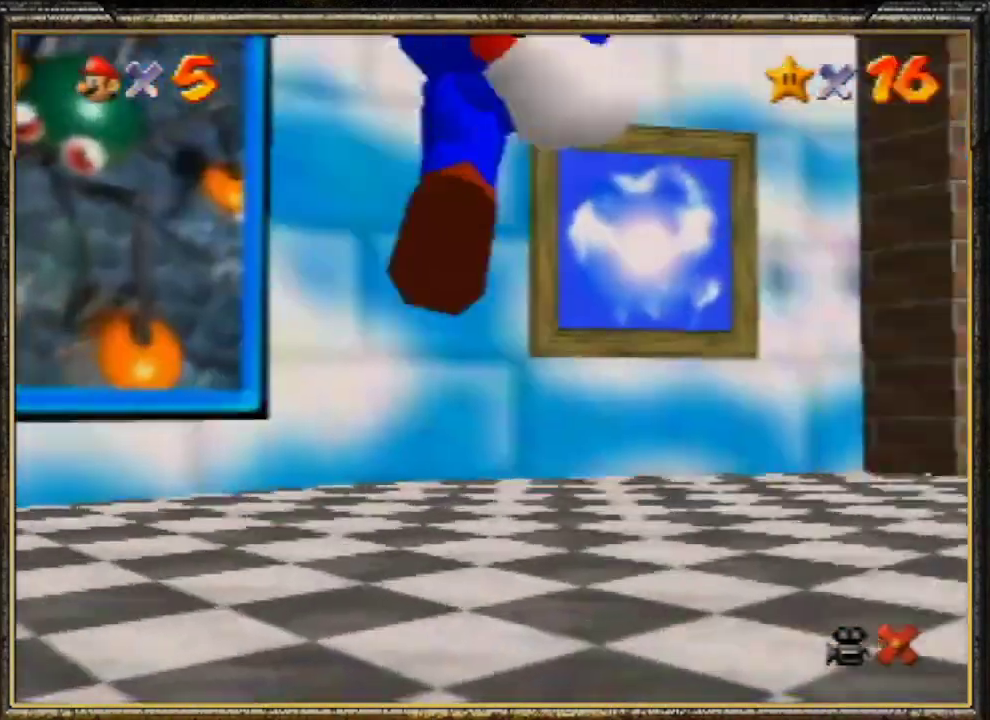
{"buttons": ["R1", "C_DOWN"], "left_stick": "up-right", "events": [[433, "R1", "down"], [467, "C_DOWN", "down"]]}